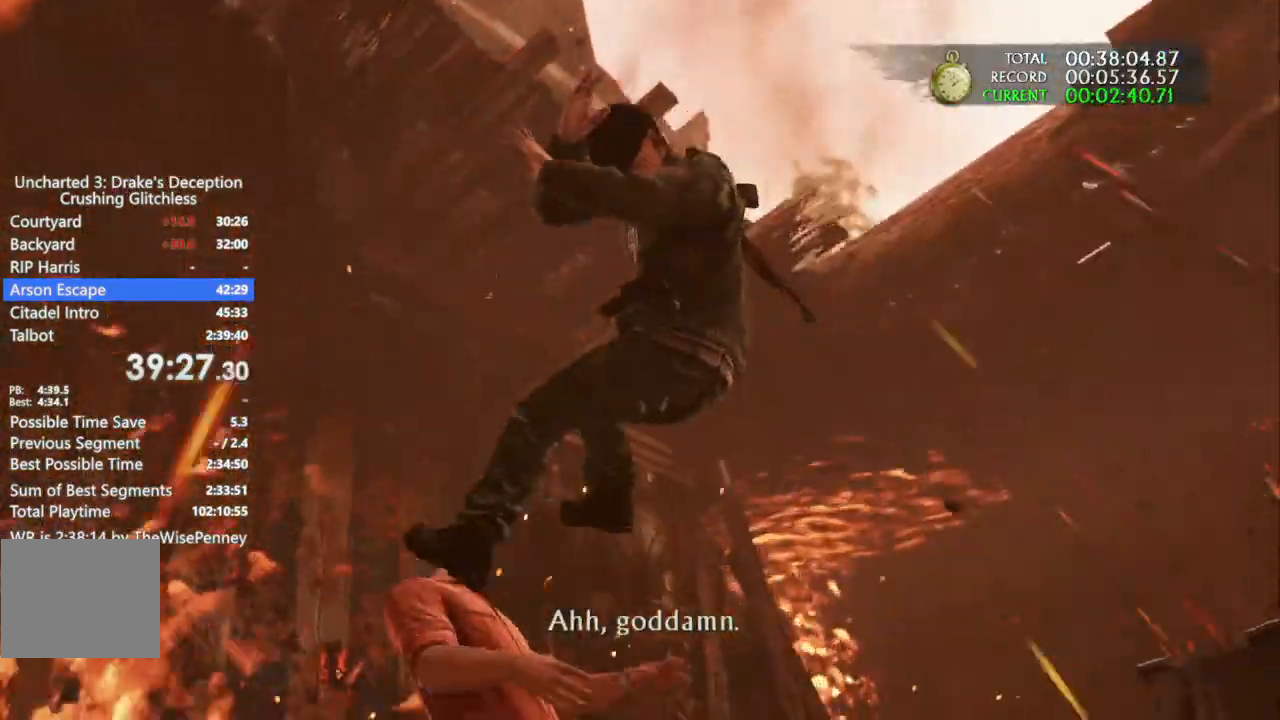
Gameplay with a controller (PlayStation layout); each line is a JSON object with the inputs held at the frame after it (dt_ms = milliseconds from this image to that frame). "events" lists button and stick changes between this image and that frame as [ms after this image, input, new state], when the widget could be followed in between. Not read: CIRCLE R1.
{"dt_ms": 500, "buttons": [], "left_stick": "center", "right_stick": "center"}
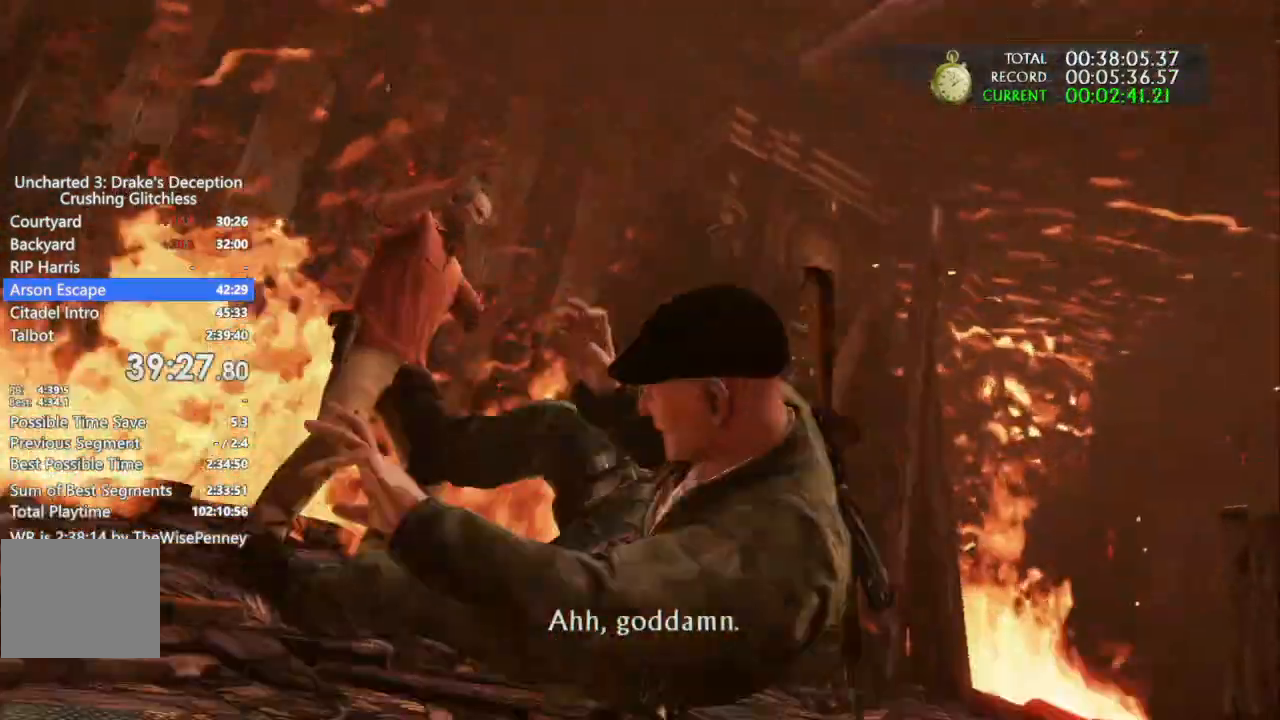
{"dt_ms": 500, "buttons": [], "left_stick": "center", "right_stick": "center", "events": []}
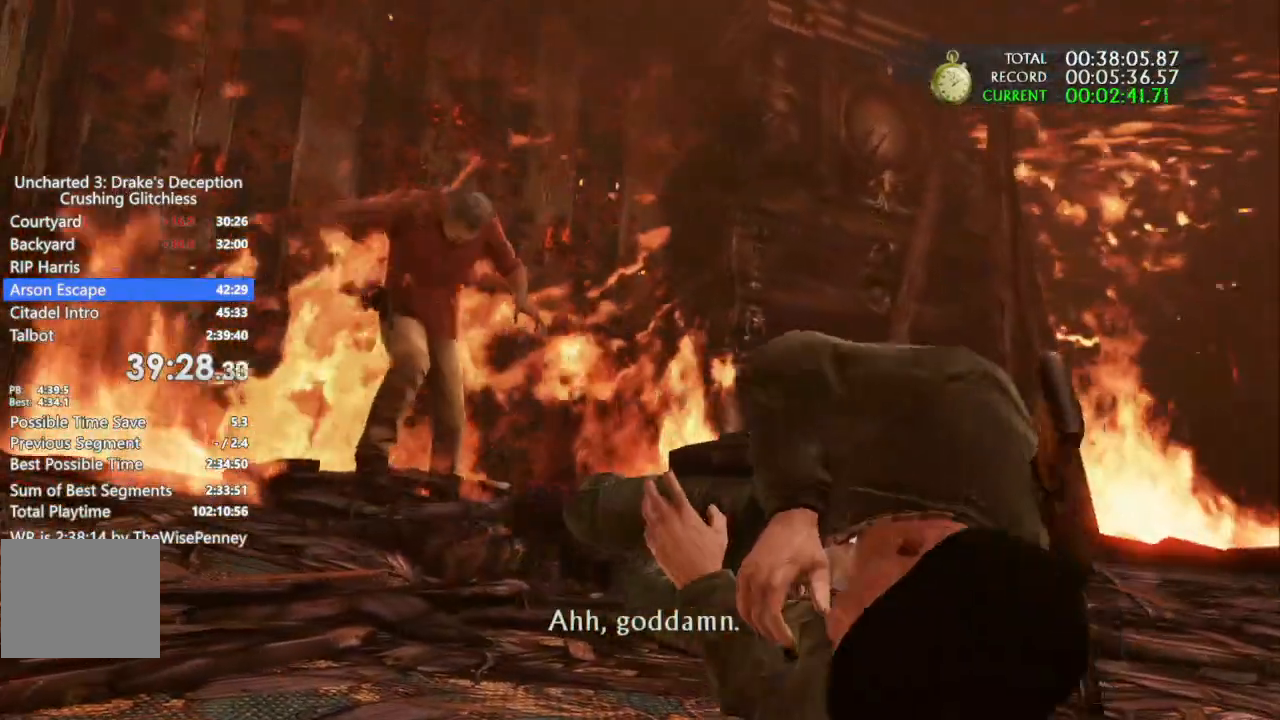
{"dt_ms": 1000, "buttons": [], "left_stick": "center", "right_stick": "center", "events": []}
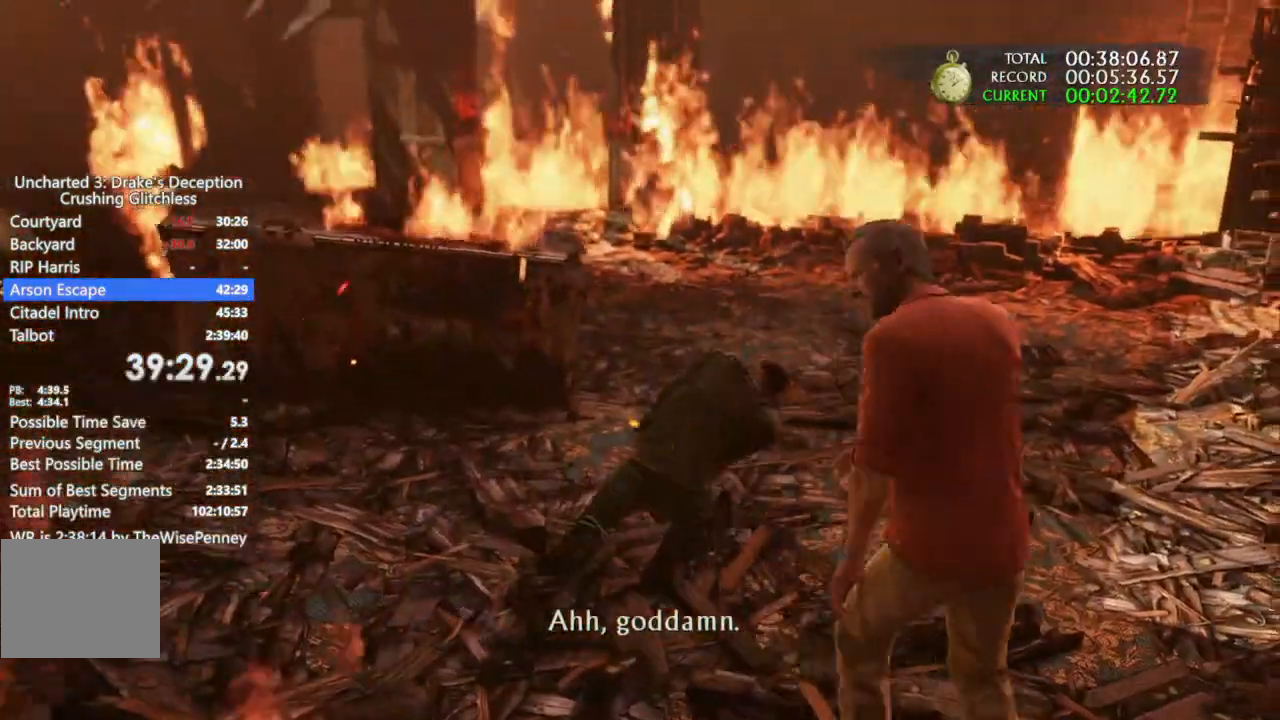
{"dt_ms": 500, "buttons": [], "left_stick": "left", "right_stick": "center", "events": [[400, "left_stick", "left"]]}
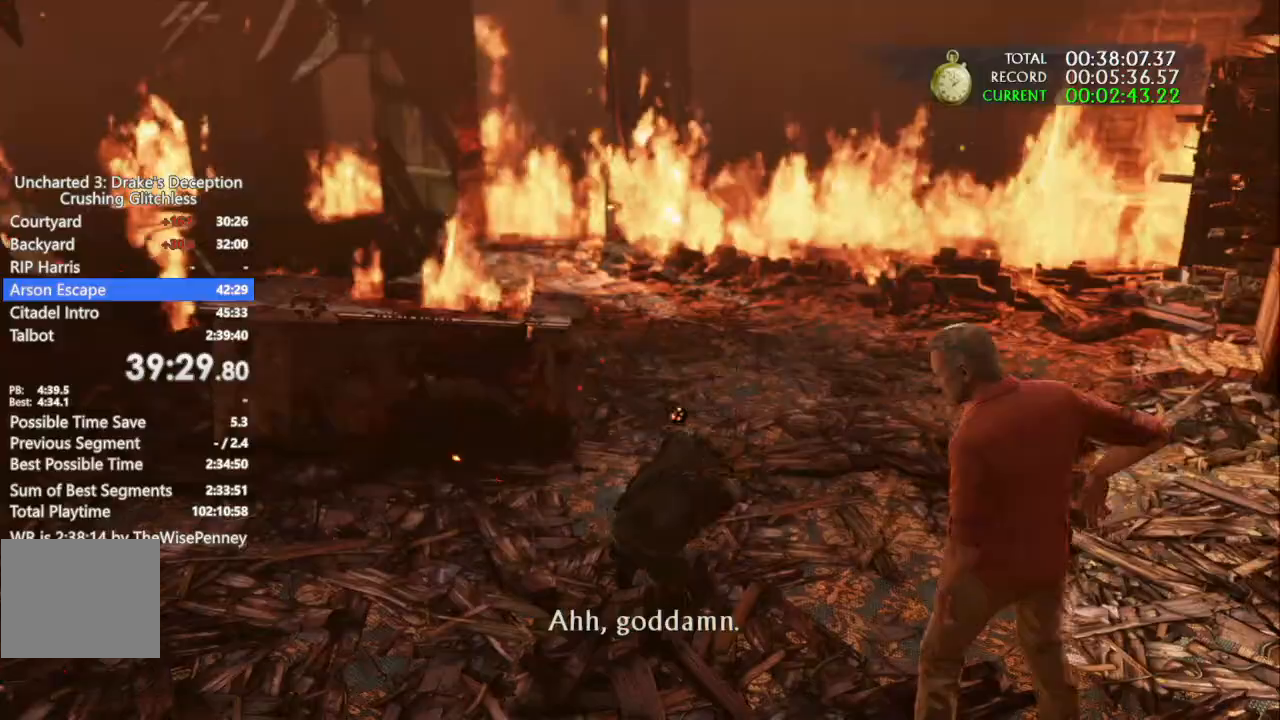
{"dt_ms": 500, "buttons": [], "left_stick": "left", "right_stick": "center", "events": []}
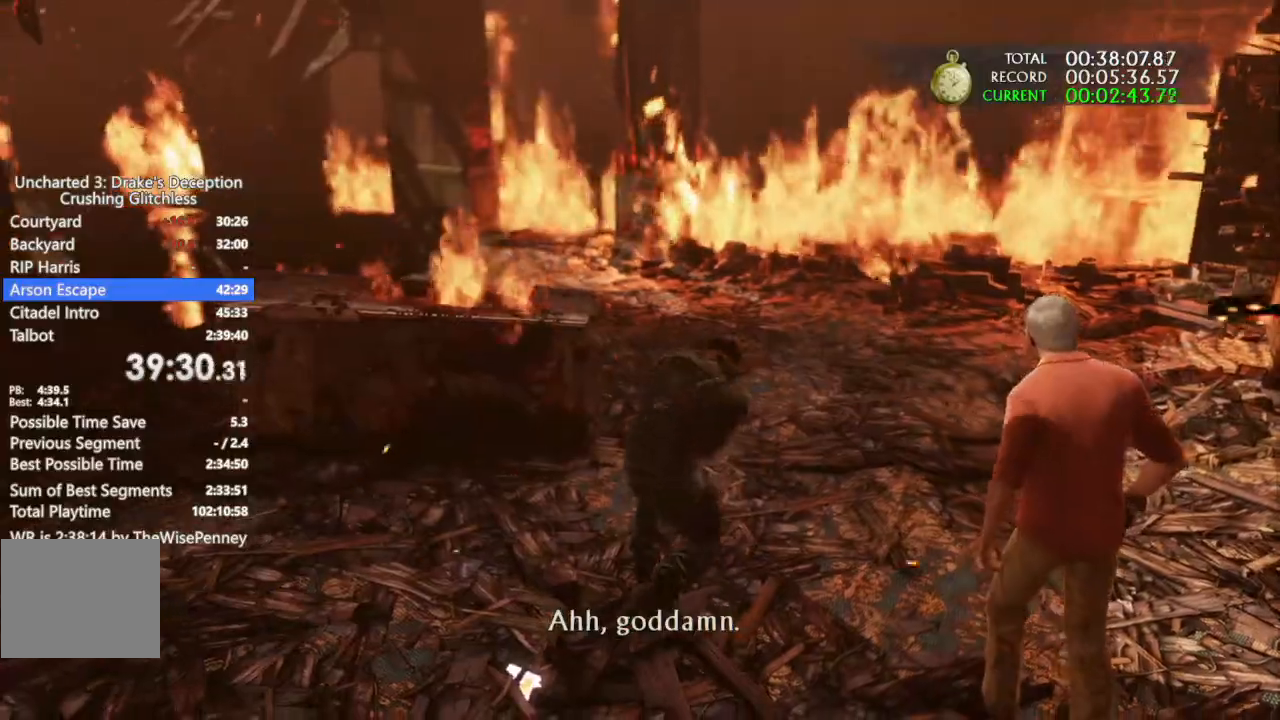
{"dt_ms": 1000, "buttons": [], "left_stick": "left", "right_stick": "right"}
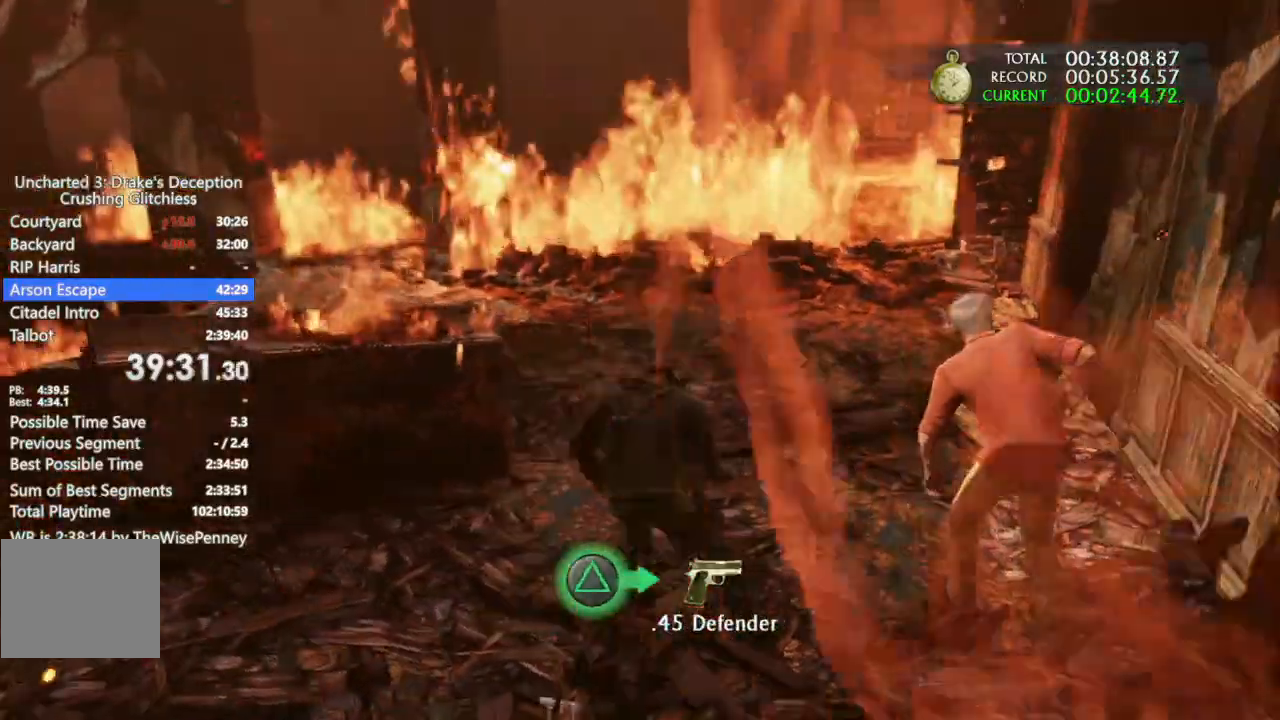
{"dt_ms": 500, "buttons": [], "left_stick": "up-right", "right_stick": "right", "events": [[67, "left_stick", "up-left"], [167, "left_stick", "up"], [267, "left_stick", "up-right"]]}
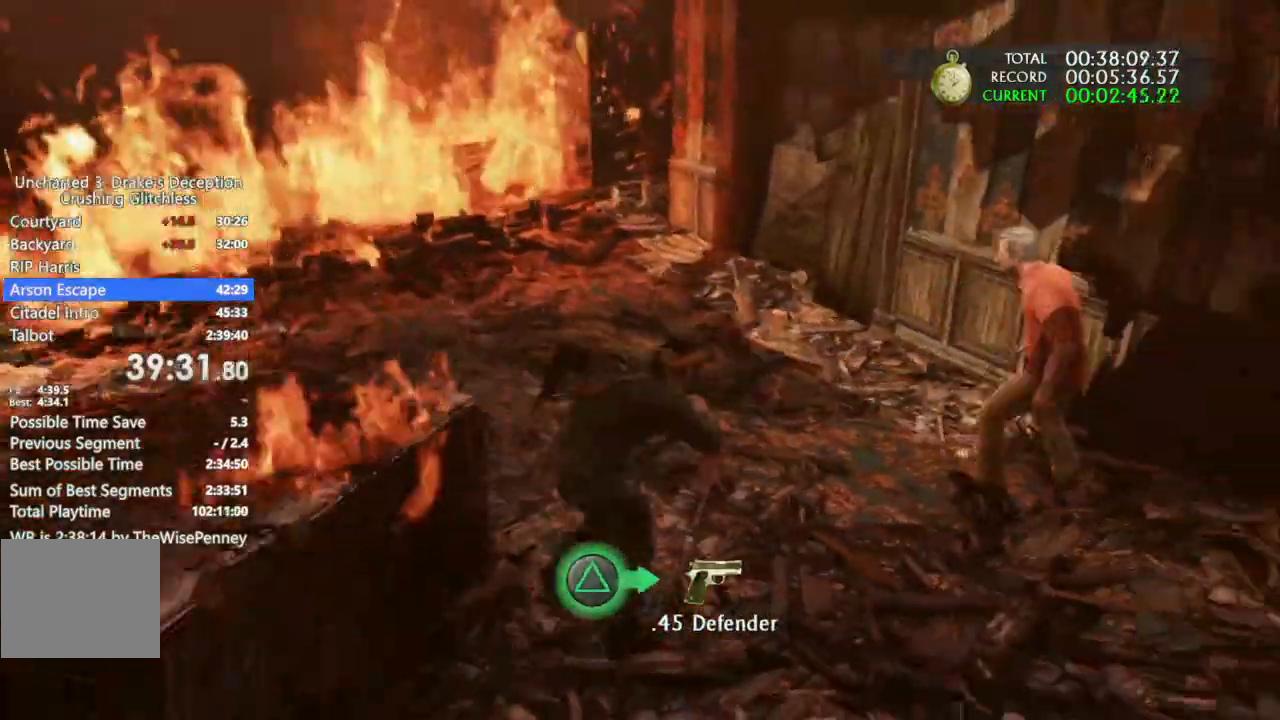
{"dt_ms": 1000, "buttons": [], "left_stick": "down-right", "right_stick": "center"}
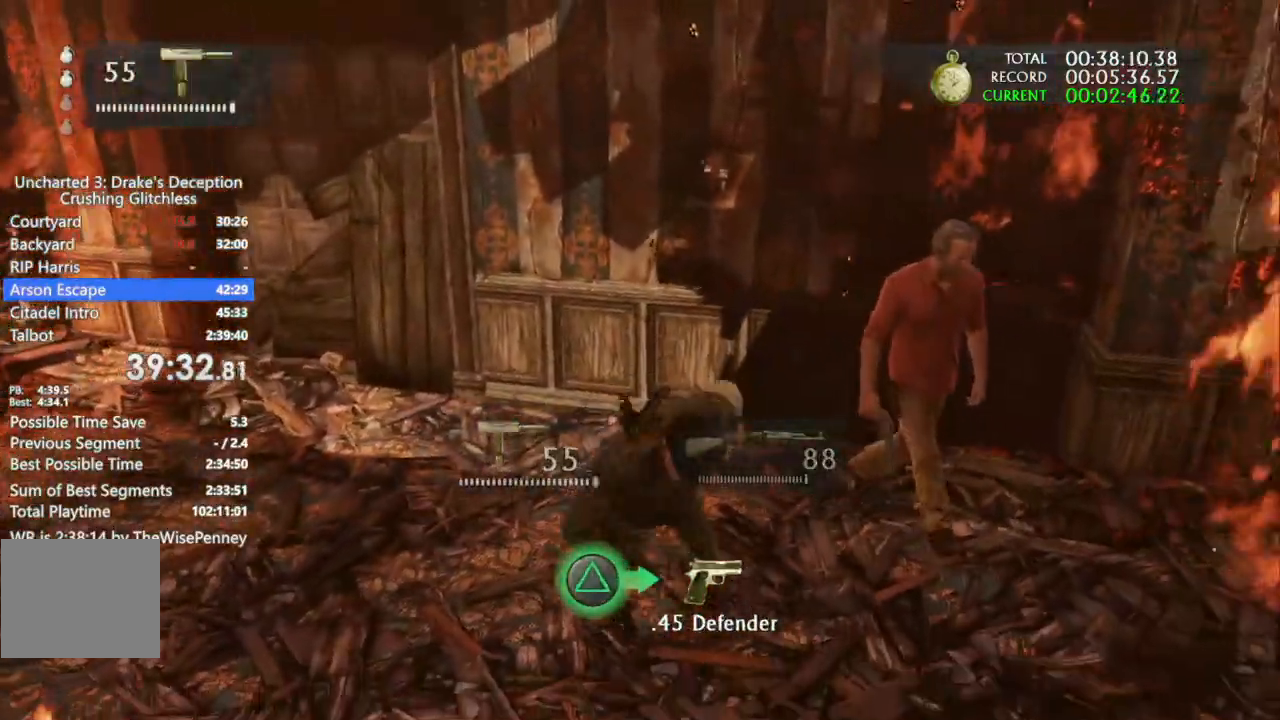
{"dt_ms": 500, "buttons": [], "left_stick": "center", "right_stick": "center", "events": [[67, "DPAD_RIGHT", "down"], [67, "left_stick", "center"], [167, "DPAD_RIGHT", "up"], [167, "right_stick", "up-right"], [367, "right_stick", "center"], [400, "DPAD_LEFT", "down"], [500, "DPAD_LEFT", "up"]]}
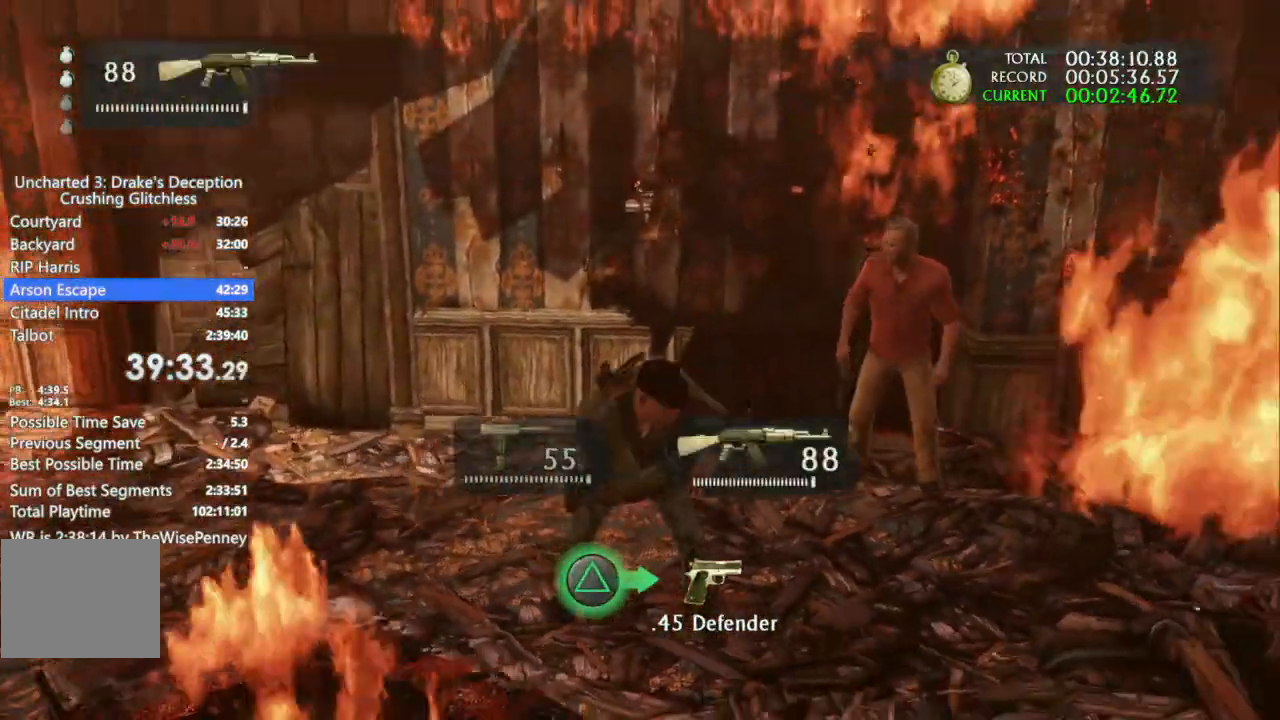
{"dt_ms": 500, "buttons": [], "left_stick": "down-right", "right_stick": "center", "events": [[267, "left_stick", "down"], [433, "left_stick", "down-right"]]}
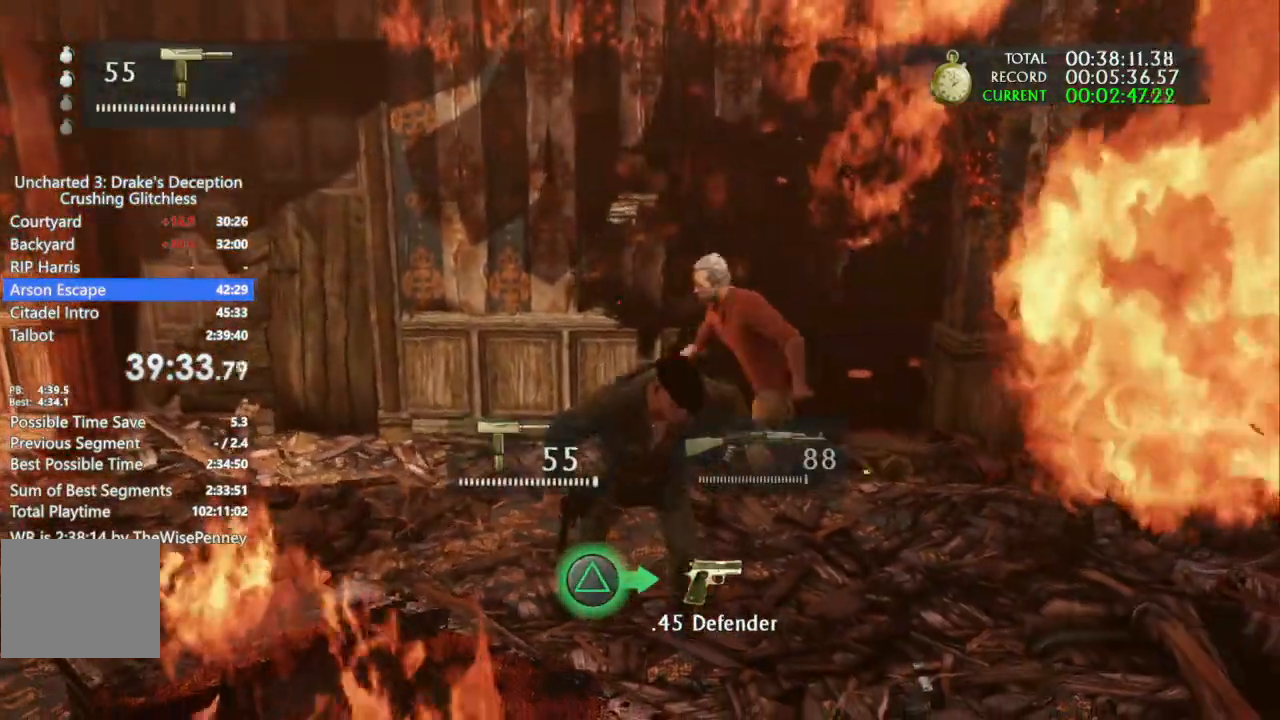
{"dt_ms": 500, "buttons": [], "left_stick": "center", "right_stick": "center", "events": [[100, "left_stick", "up-right"], [233, "left_stick", "up"], [400, "left_stick", "center"]]}
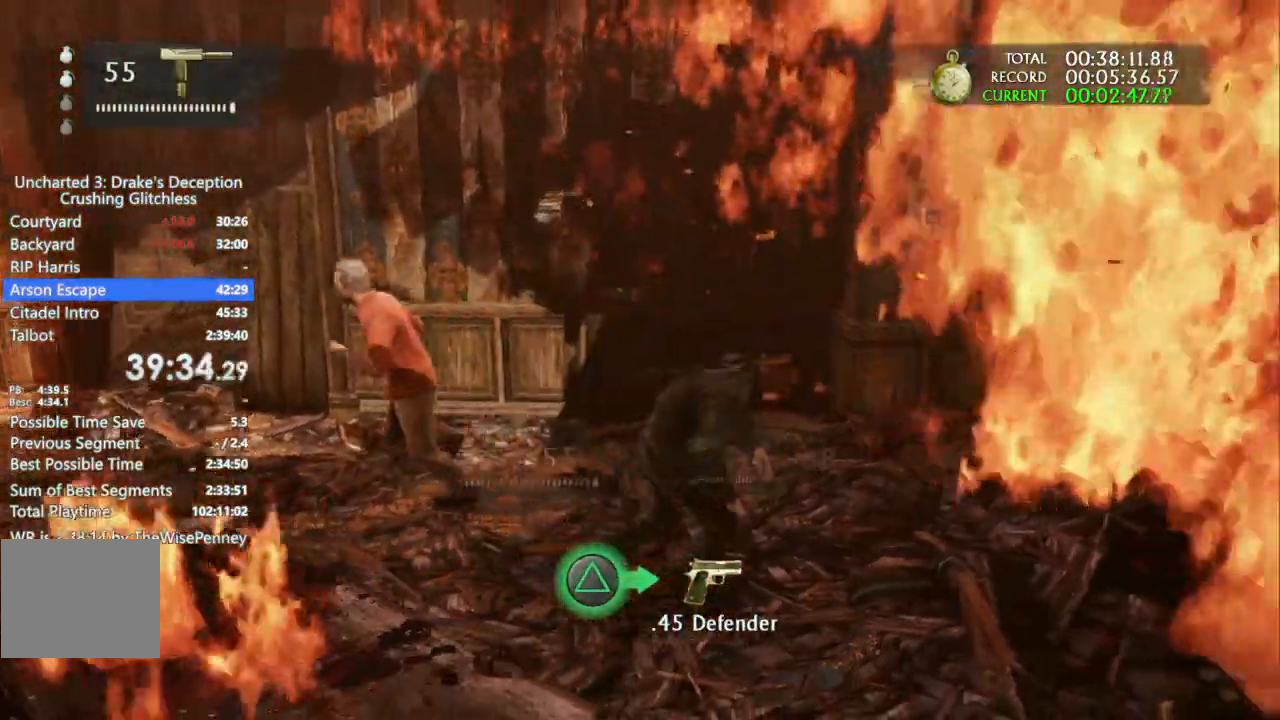
{"dt_ms": 500, "buttons": [], "left_stick": "center", "right_stick": "center"}